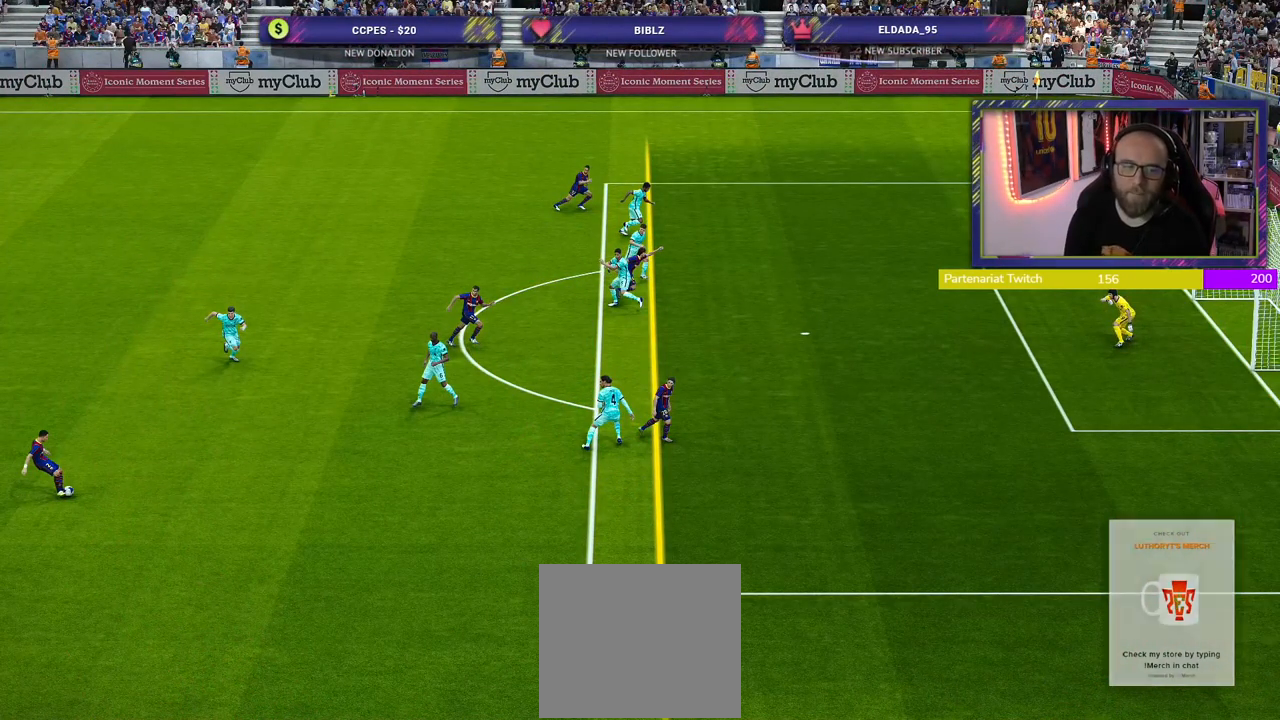
Gameplay with a controller (PlayStation layout); each line is a JSON object with the inputs held at the frame after it. "events" lists button and stick changes between this image and that frame as [ms after this image, input, new state], when the widget could be followed in between.
{"buttons": [], "left_stick": "center", "right_stick": "center", "events": []}
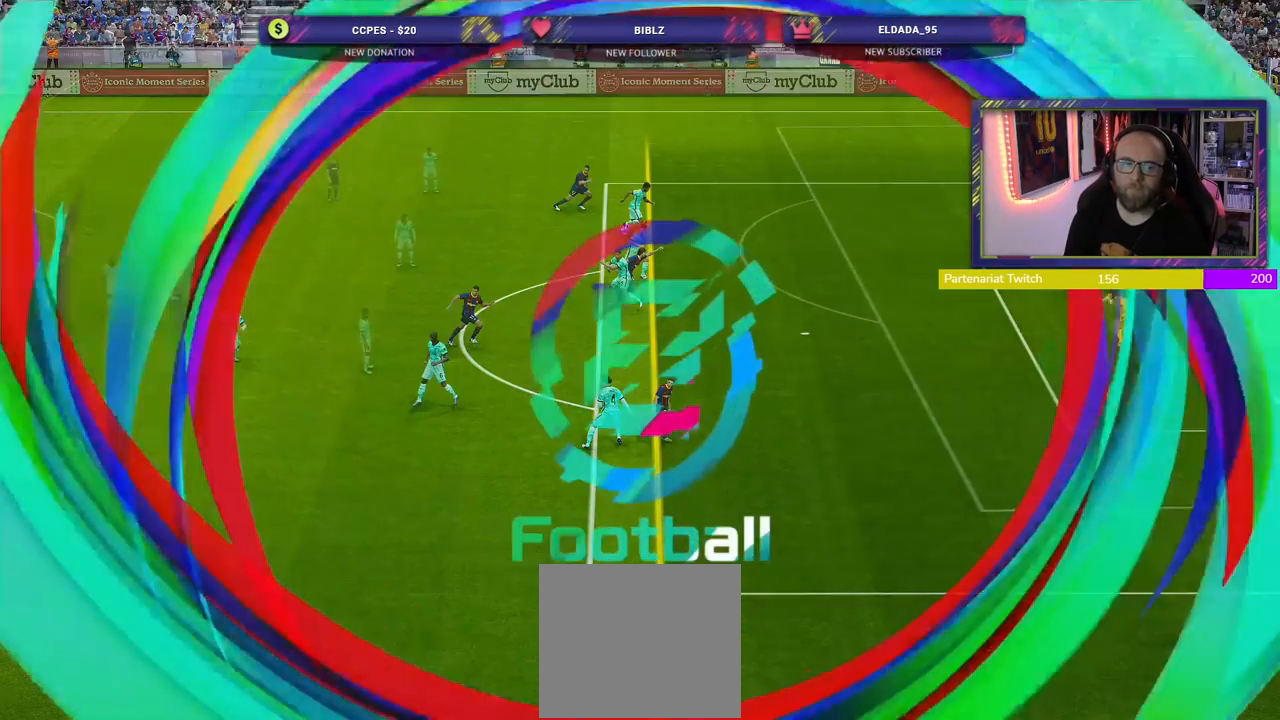
{"buttons": [], "left_stick": "center", "right_stick": "center", "events": []}
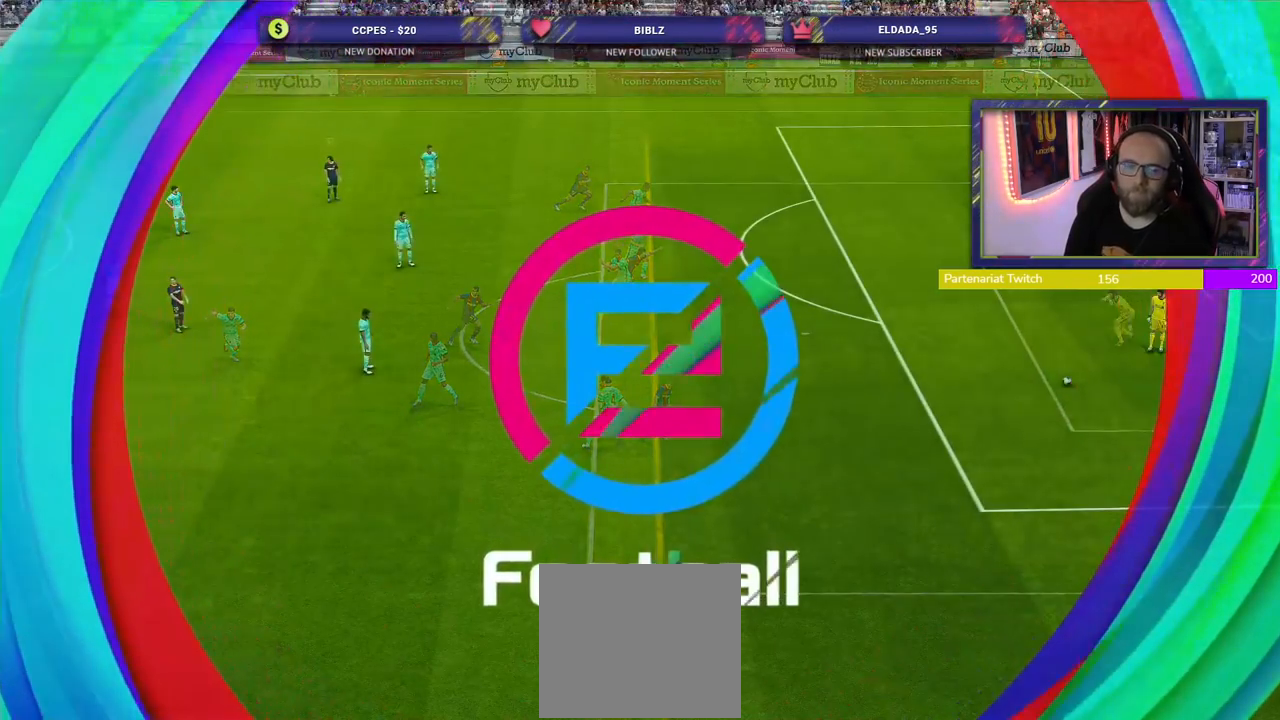
{"buttons": [], "left_stick": "center", "right_stick": "center", "events": []}
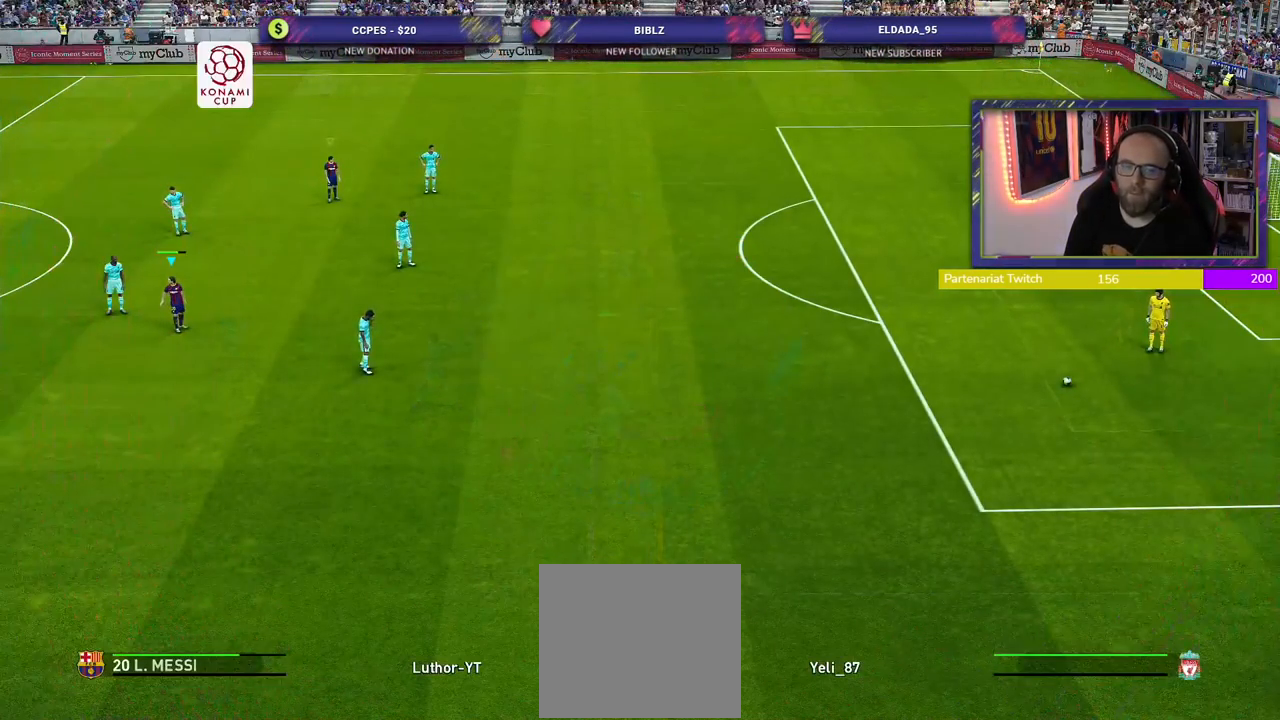
{"buttons": ["R2"], "left_stick": "down-right", "right_stick": "center", "events": [[160, "left_stick", "down-right"], [300, "R2", "down"]]}
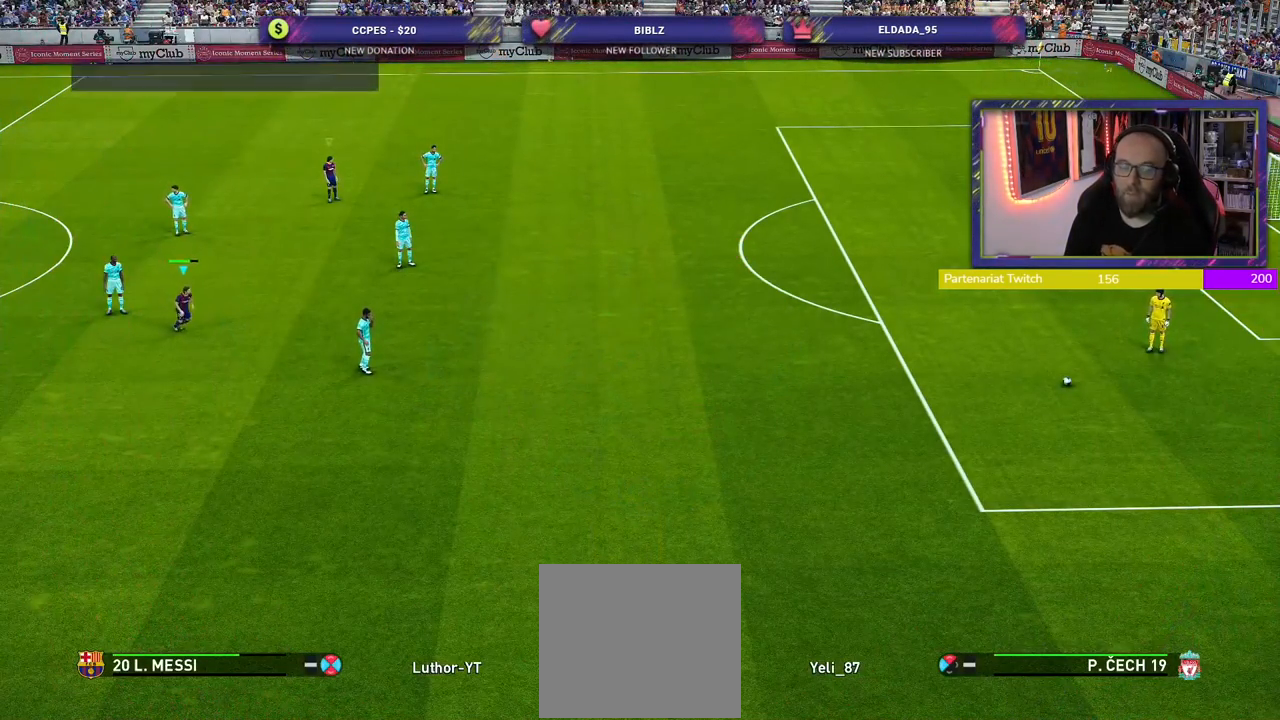
{"buttons": ["R2"], "left_stick": "down-right", "right_stick": "center", "events": []}
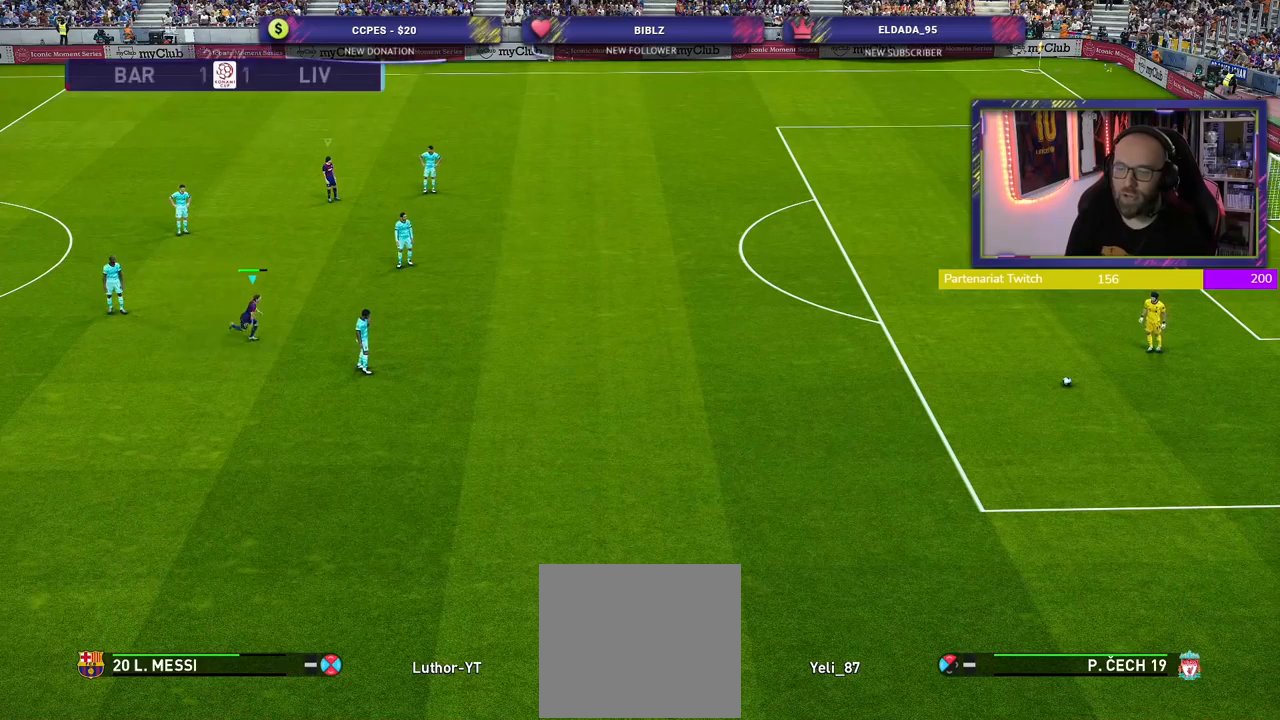
{"buttons": ["R2"], "left_stick": "down-left", "right_stick": "center", "events": [[400, "left_stick", "down"], [500, "left_stick", "down-left"]]}
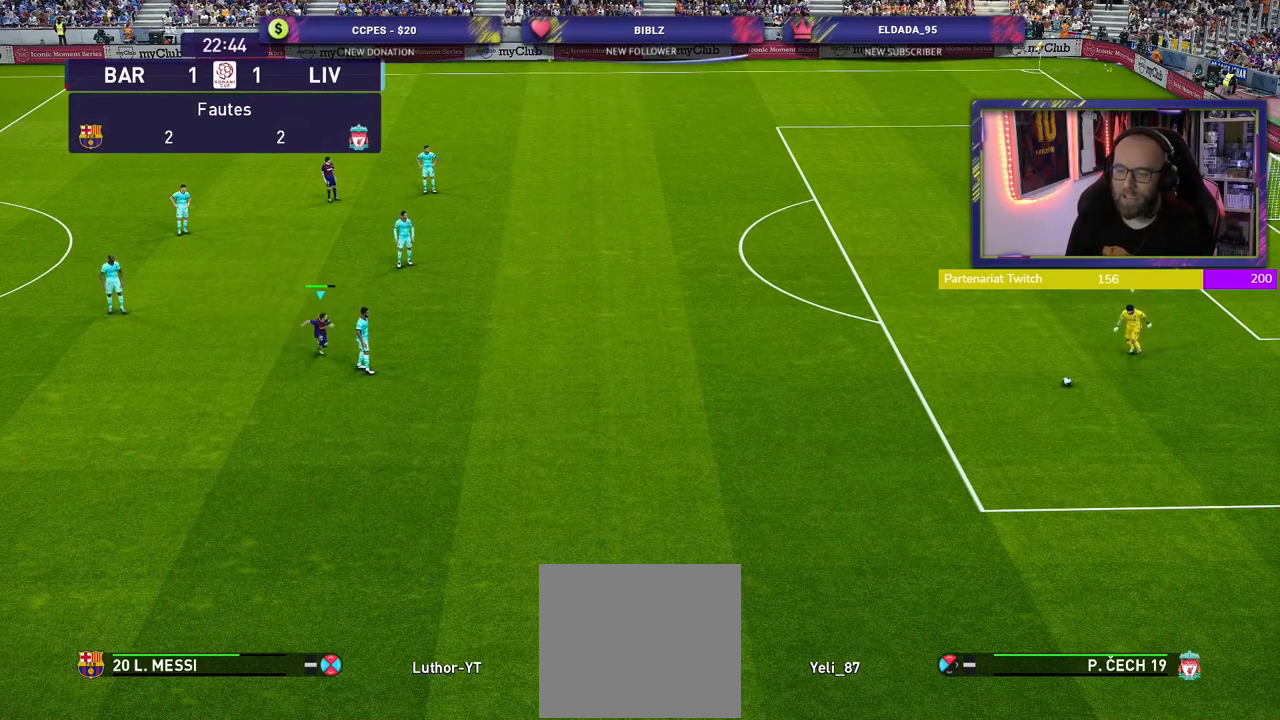
{"buttons": ["R2"], "left_stick": "down-left", "right_stick": "center", "events": []}
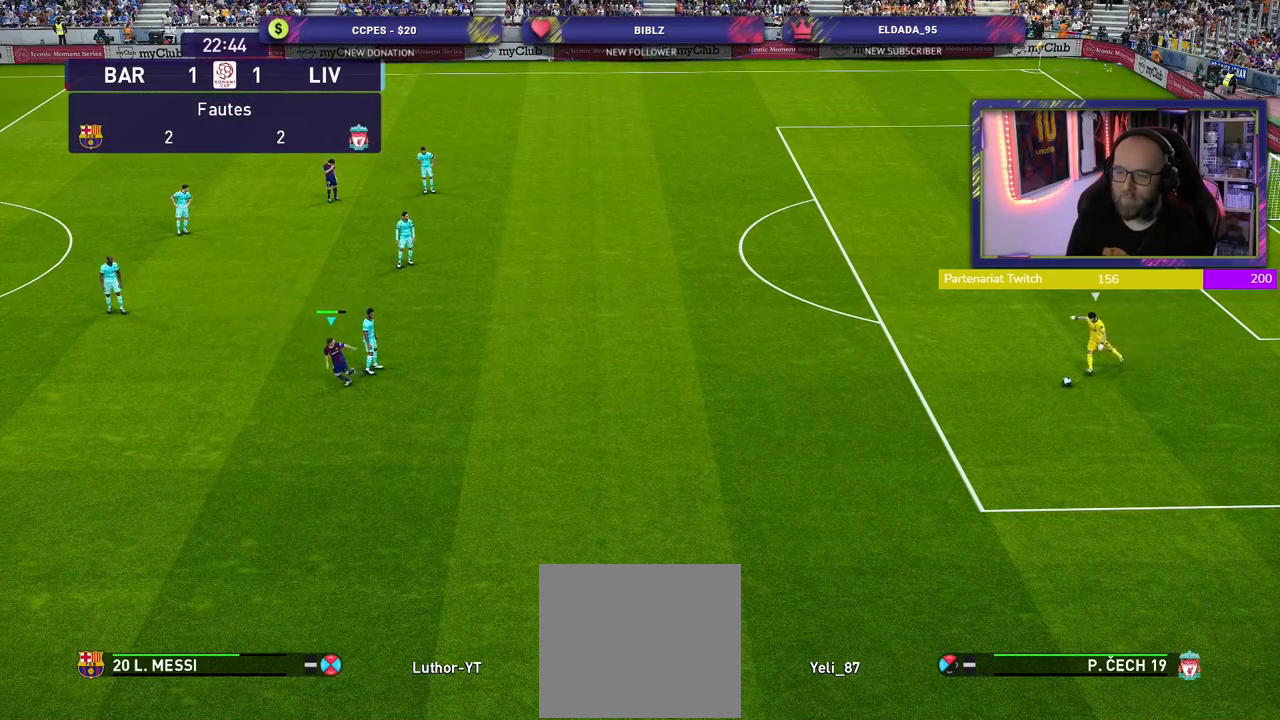
{"buttons": ["R2"], "left_stick": "center", "right_stick": "center", "events": [[320, "left_stick", "center"]]}
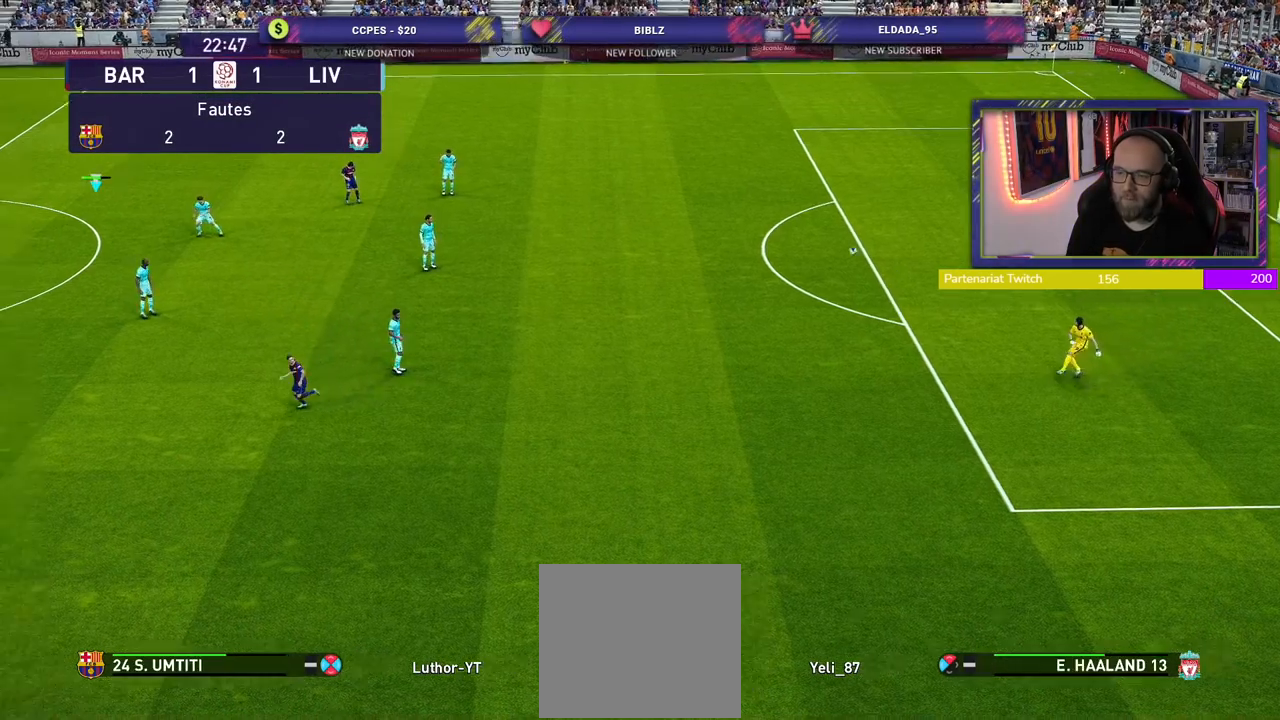
{"buttons": ["R2"], "left_stick": "center", "right_stick": "center", "events": []}
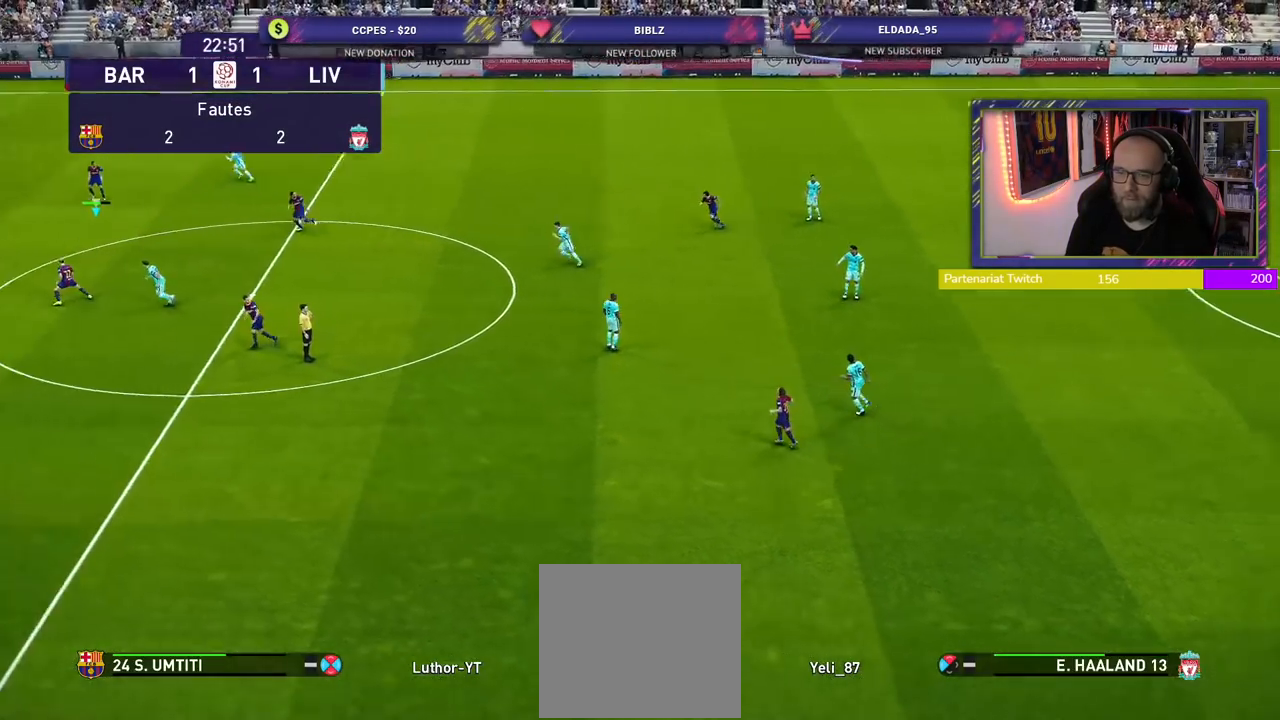
{"buttons": ["R2"], "left_stick": "right", "right_stick": "center", "events": [[280, "left_stick", "right"]]}
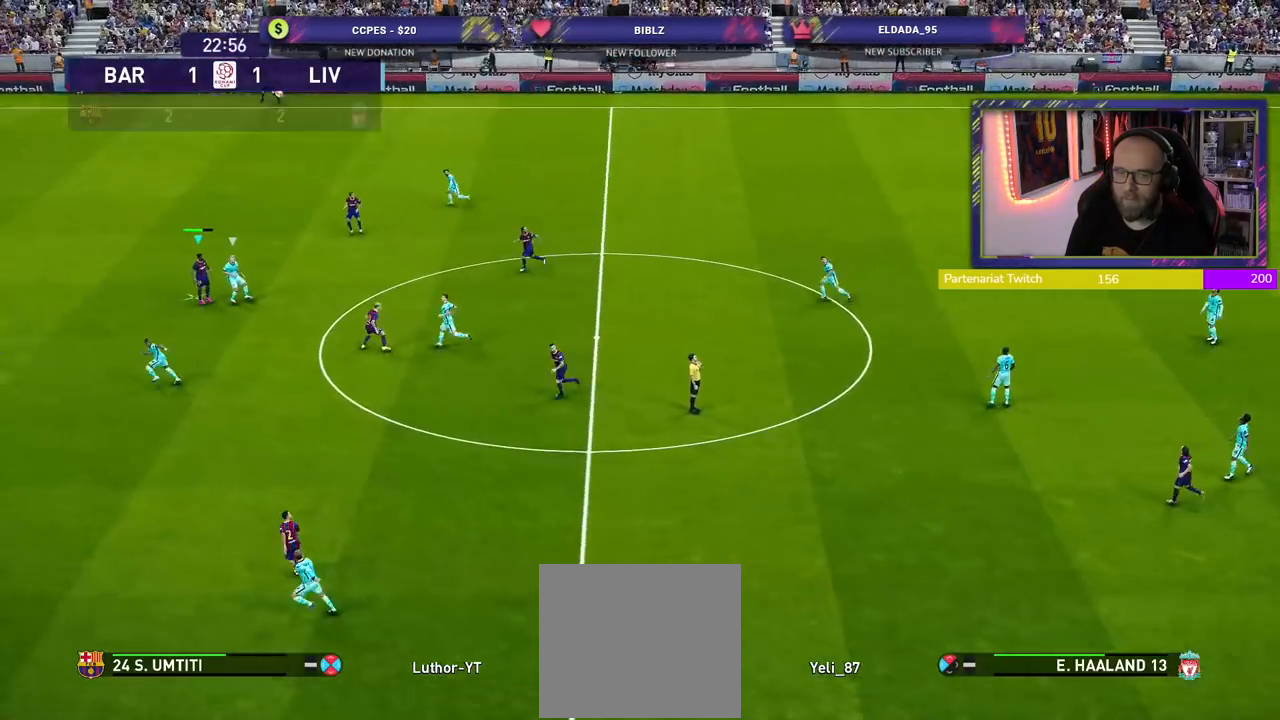
{"buttons": ["R2"], "left_stick": "right", "right_stick": "center", "events": []}
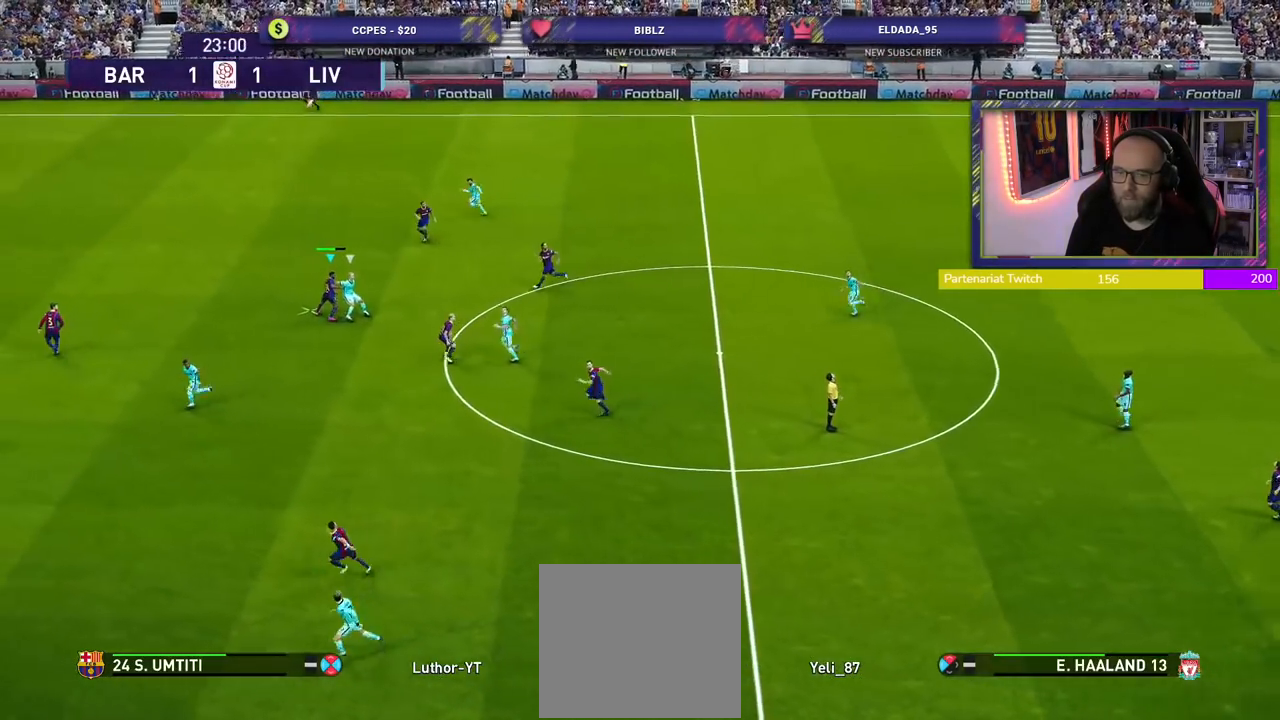
{"buttons": ["R2"], "left_stick": "right", "right_stick": "center", "events": [[100, "CROSS", "down"], [380, "CROSS", "up"]]}
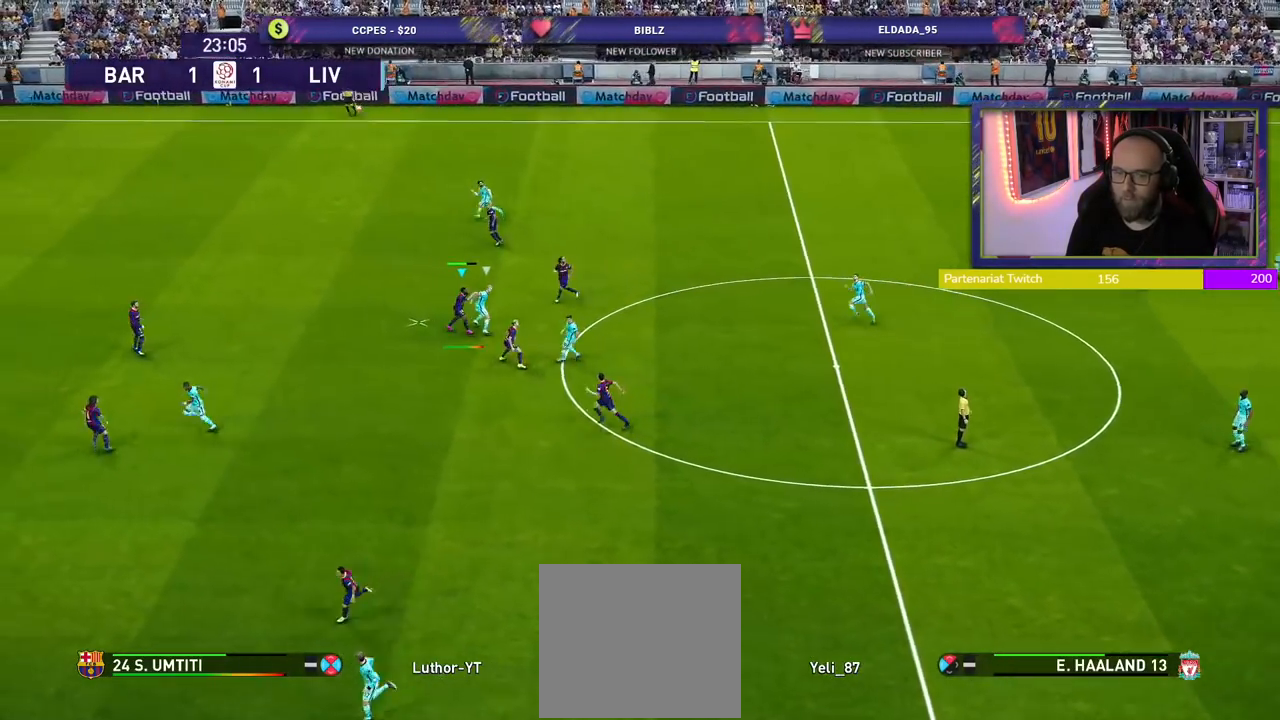
{"buttons": ["R2"], "left_stick": "right", "right_stick": "center", "events": []}
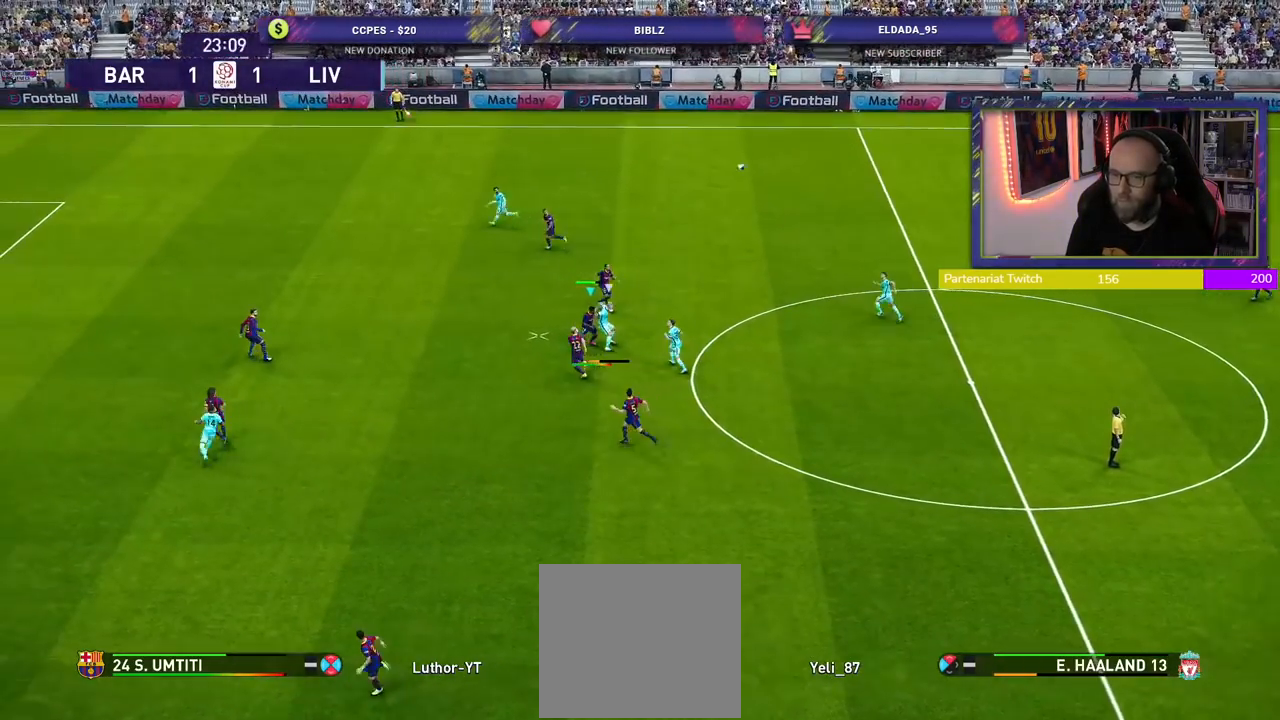
{"buttons": ["R2"], "left_stick": "right", "right_stick": "center", "events": []}
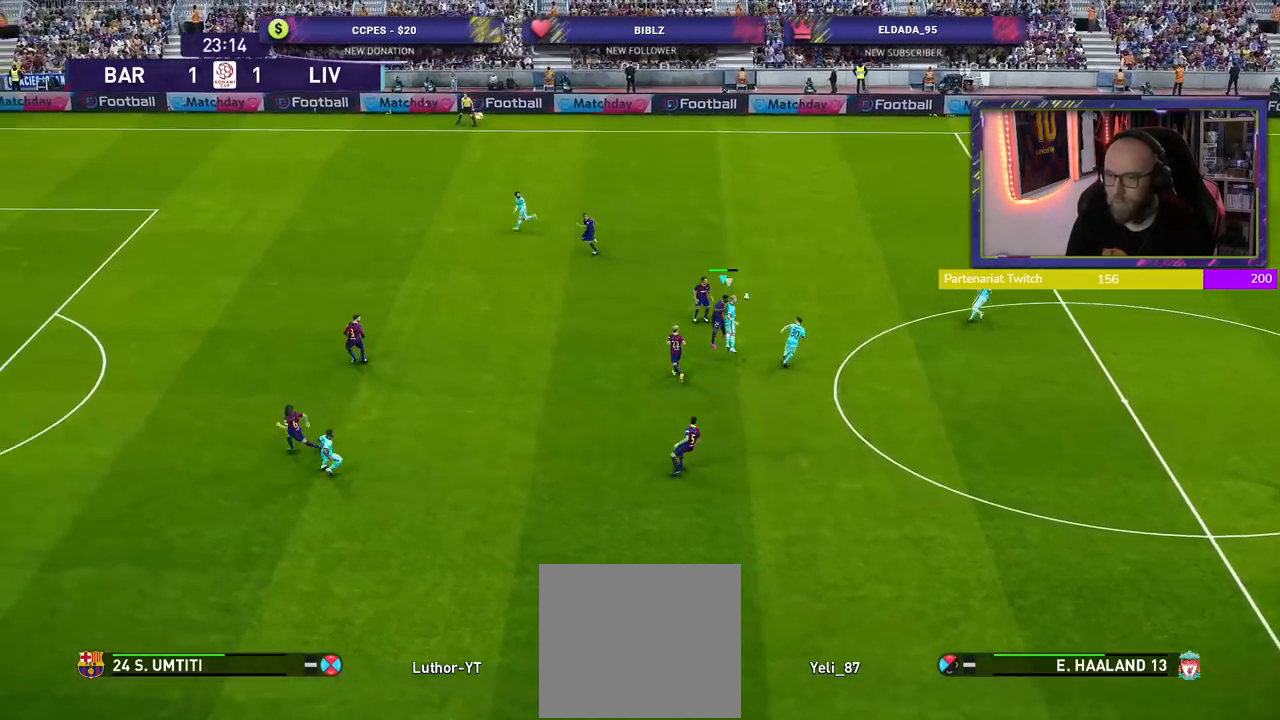
{"buttons": ["R2"], "left_stick": "down-left", "right_stick": "center", "events": [[60, "L1", "down"], [140, "left_stick", "down-right"], [200, "L1", "up"], [260, "left_stick", "down-left"]]}
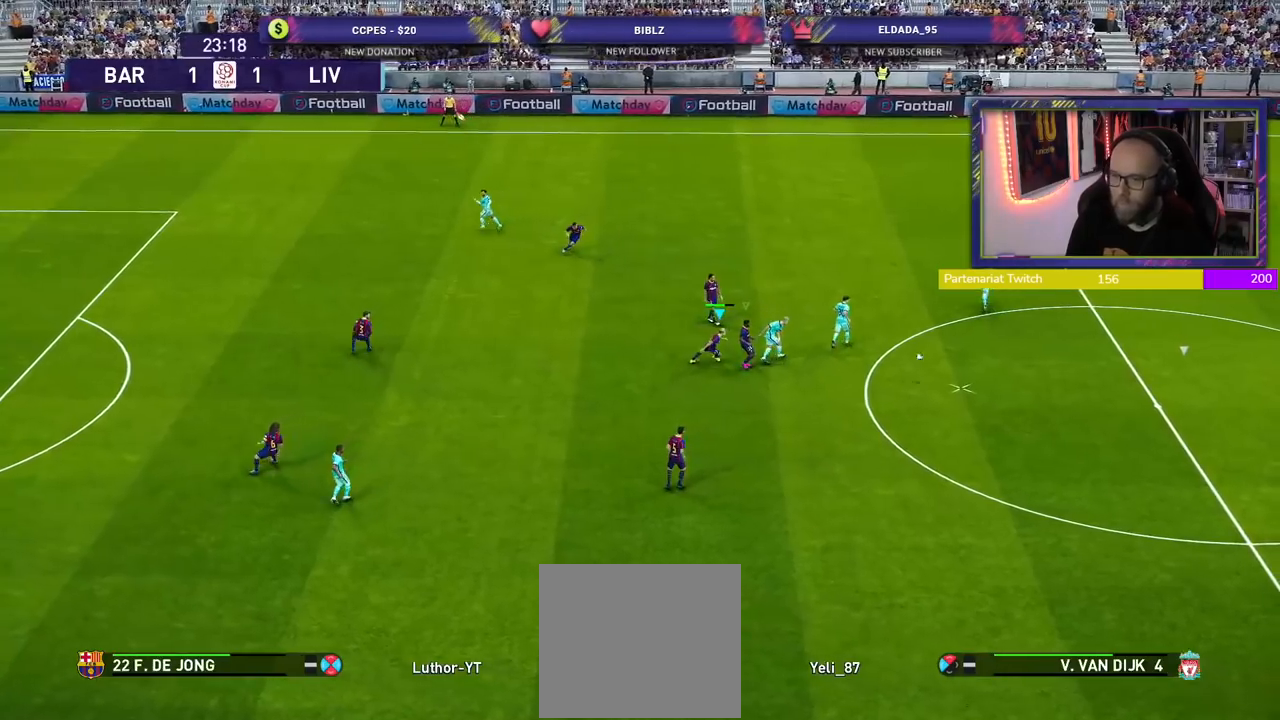
{"buttons": ["R2"], "left_stick": "down-left", "right_stick": "center", "events": []}
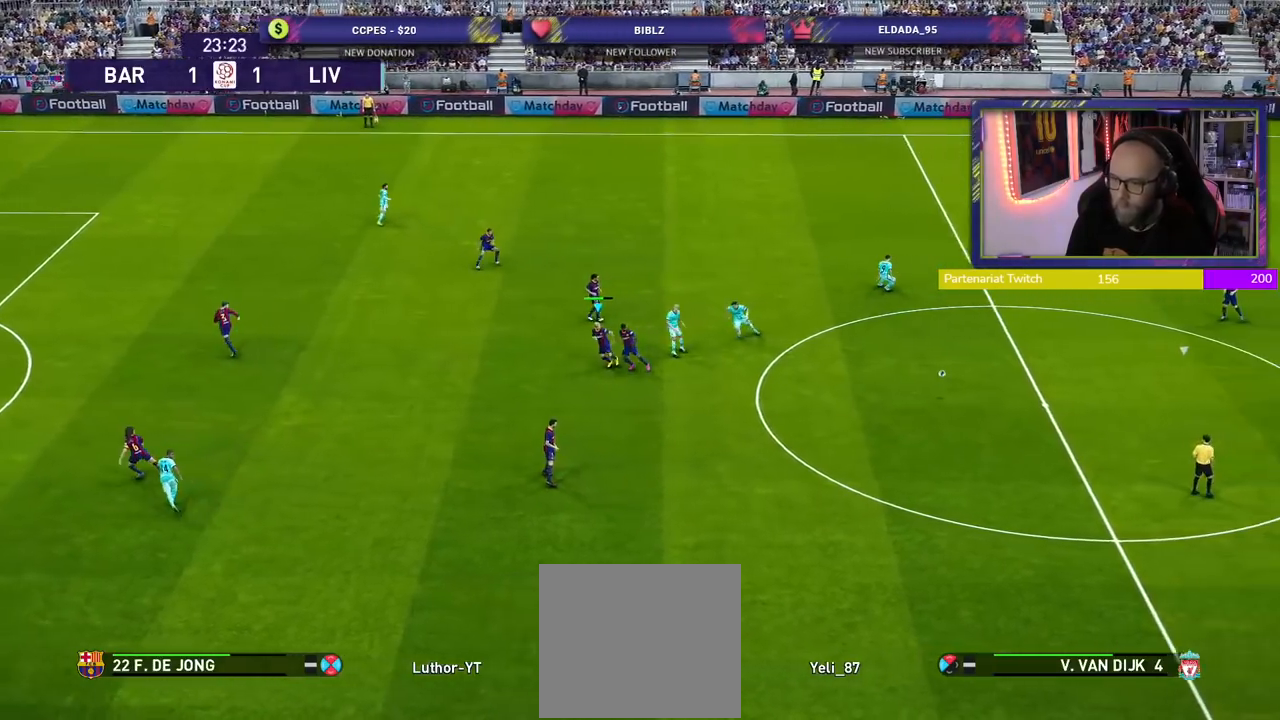
{"buttons": ["R2"], "left_stick": "down-left", "right_stick": "center", "events": []}
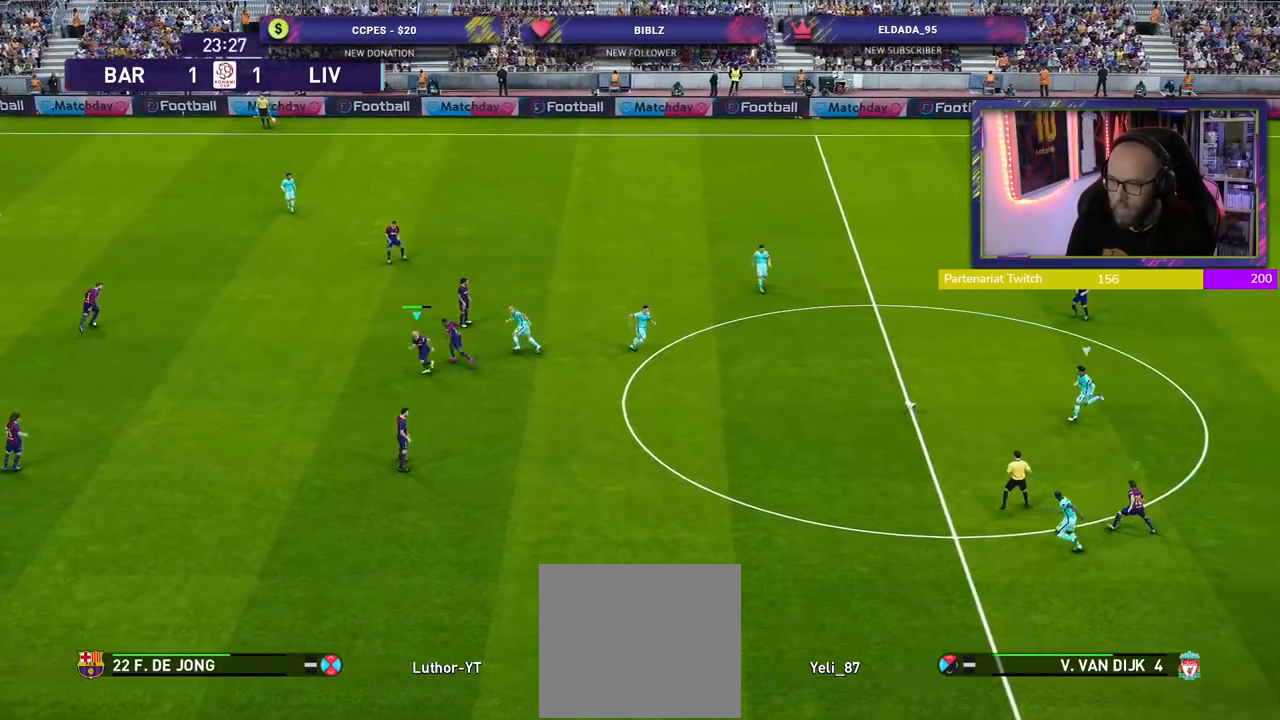
{"buttons": ["R2"], "left_stick": "left", "right_stick": "center", "events": [[100, "left_stick", "left"], [140, "L1", "down"], [280, "L1", "up"]]}
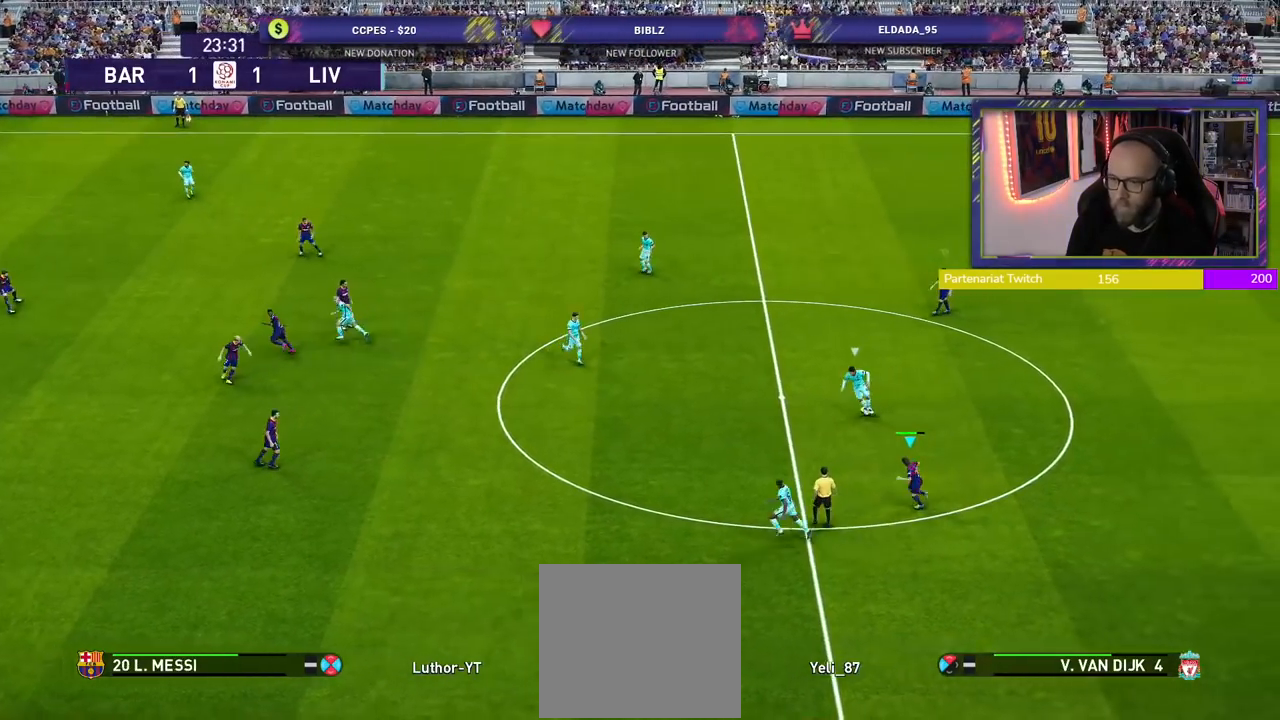
{"buttons": ["SQUARE", "R2"], "left_stick": "left", "right_stick": "center", "events": [[20, "SQUARE", "down"]]}
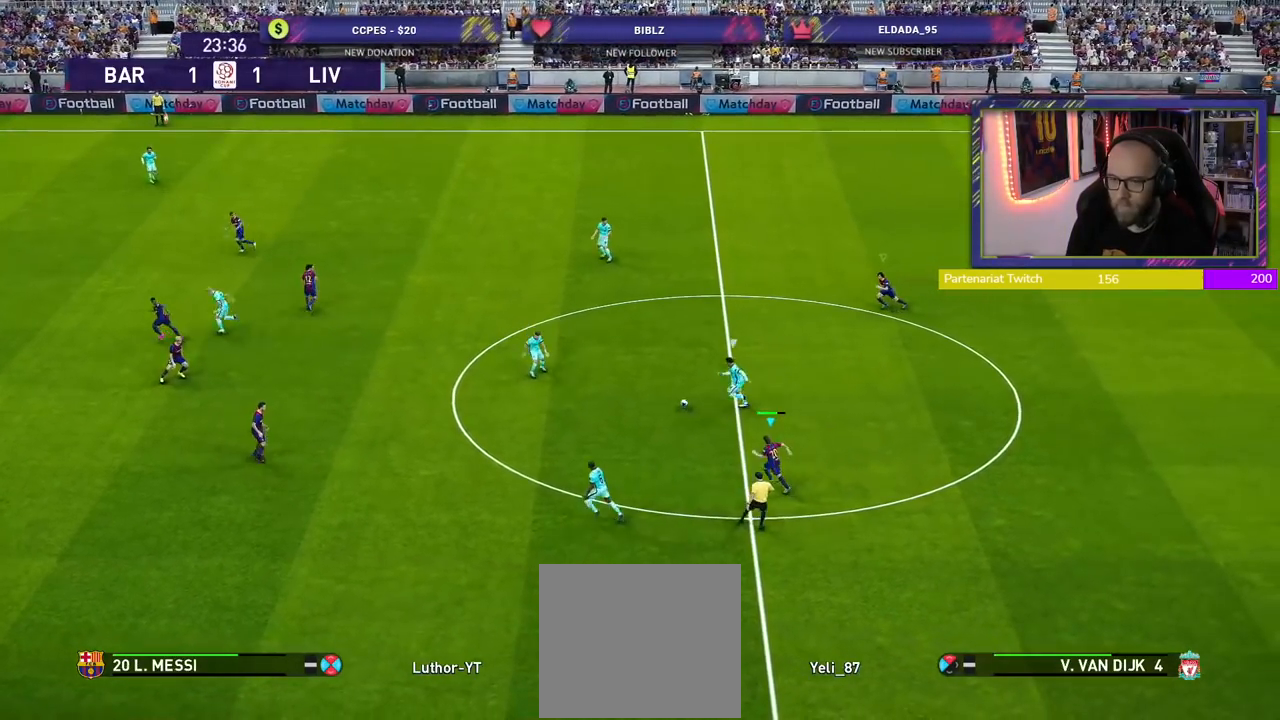
{"buttons": ["SQUARE", "R2"], "left_stick": "left", "right_stick": "center", "events": []}
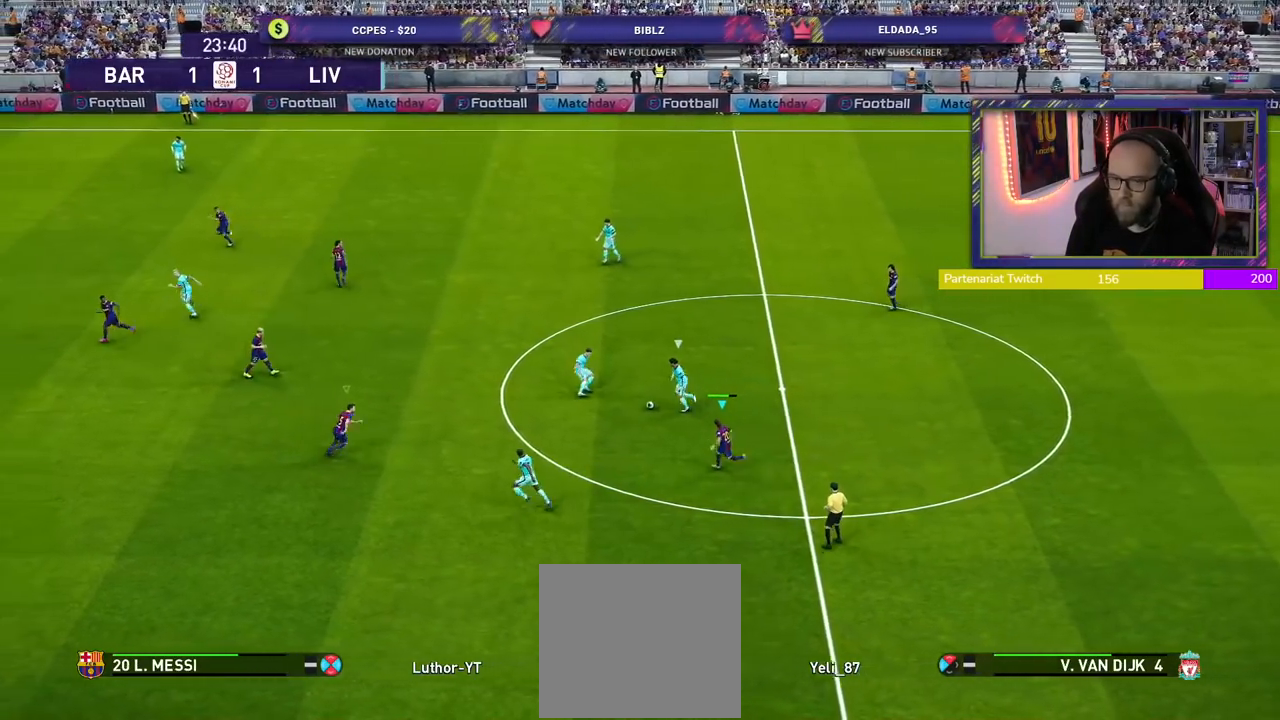
{"buttons": ["SQUARE", "R2"], "left_stick": "left", "right_stick": "center", "events": []}
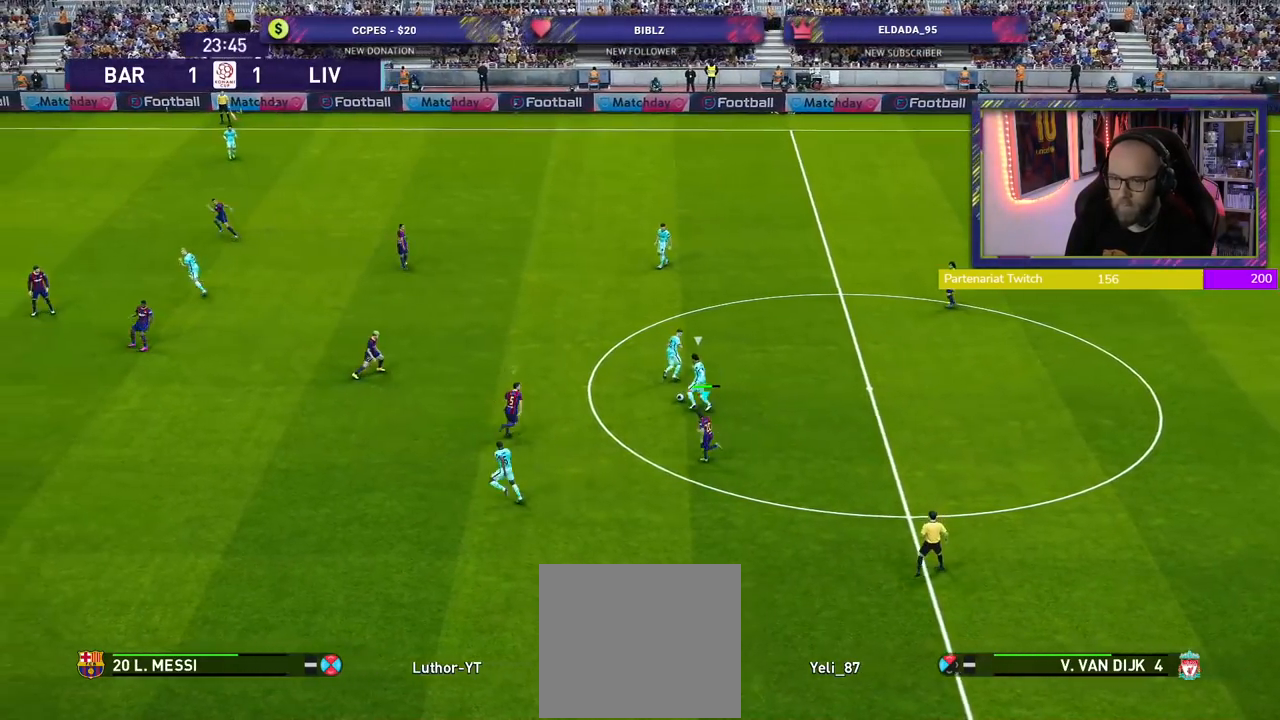
{"buttons": ["CROSS", "SQUARE", "R2"], "left_stick": "up", "right_stick": "center", "events": [[40, "left_stick", "up-left"], [320, "L1", "down"], [340, "CROSS", "down"], [340, "left_stick", "up"], [460, "L1", "up"]]}
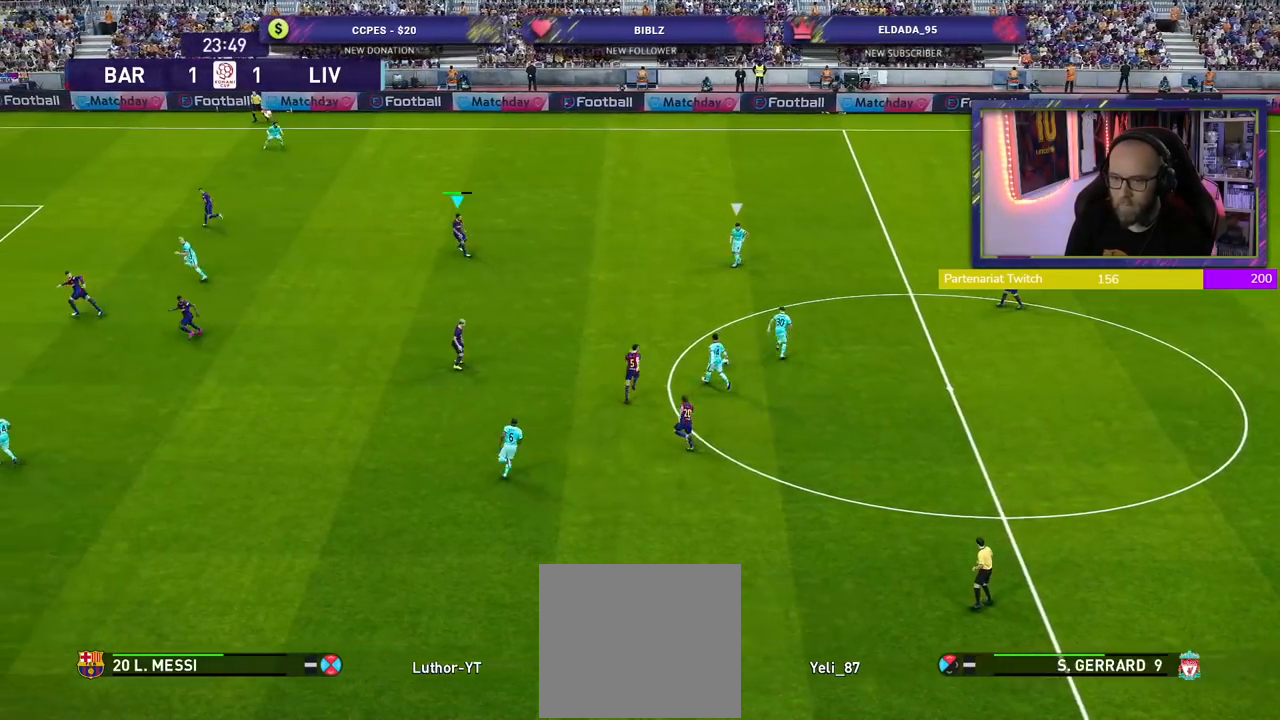
{"buttons": ["SQUARE", "R2"], "left_stick": "up-left", "right_stick": "center", "events": [[320, "left_stick", "up-left"], [380, "CROSS", "up"]]}
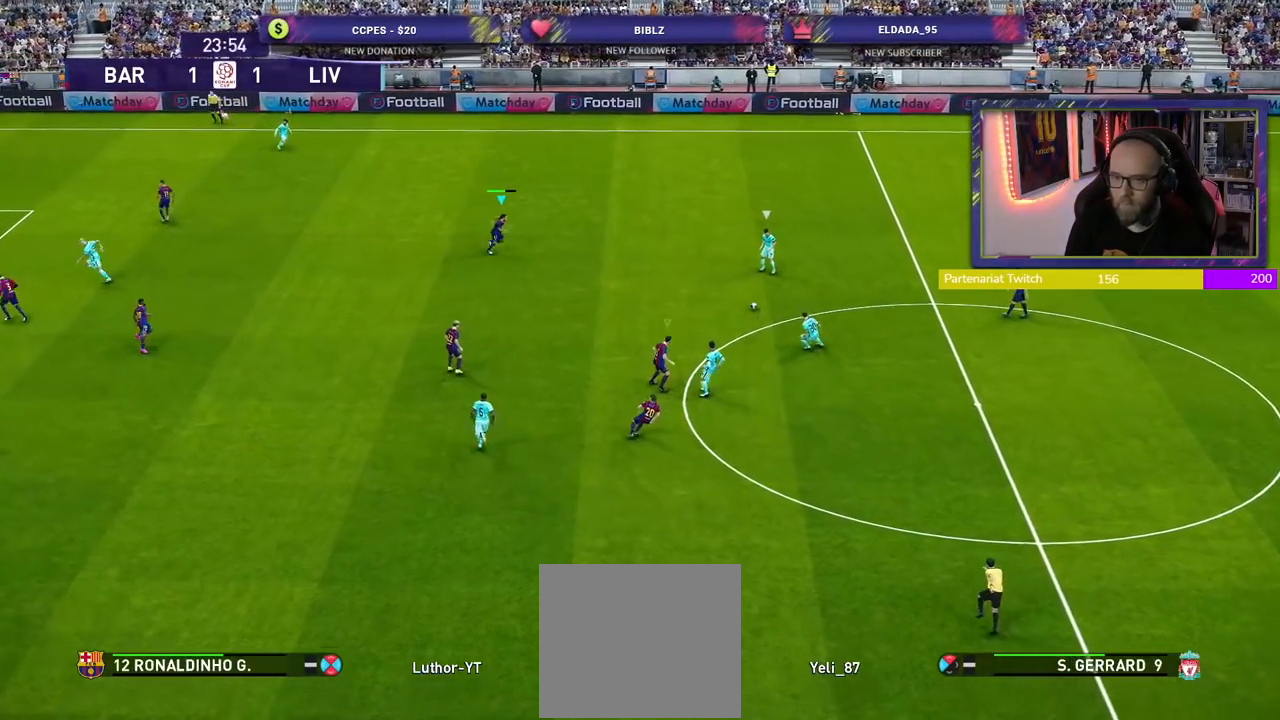
{"buttons": ["SQUARE", "R2"], "left_stick": "left", "right_stick": "center", "events": [[360, "left_stick", "left"]]}
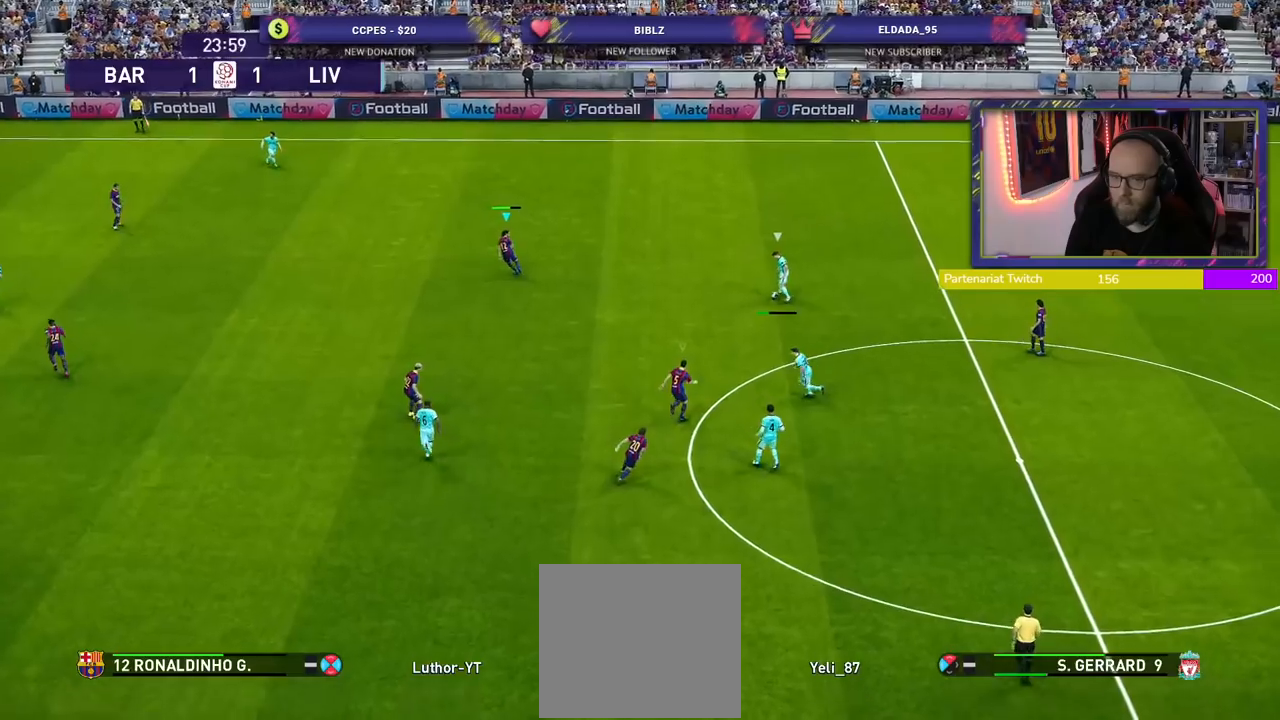
{"buttons": ["SQUARE", "R2"], "left_stick": "up-left", "right_stick": "center", "events": [[280, "left_stick", "up-left"]]}
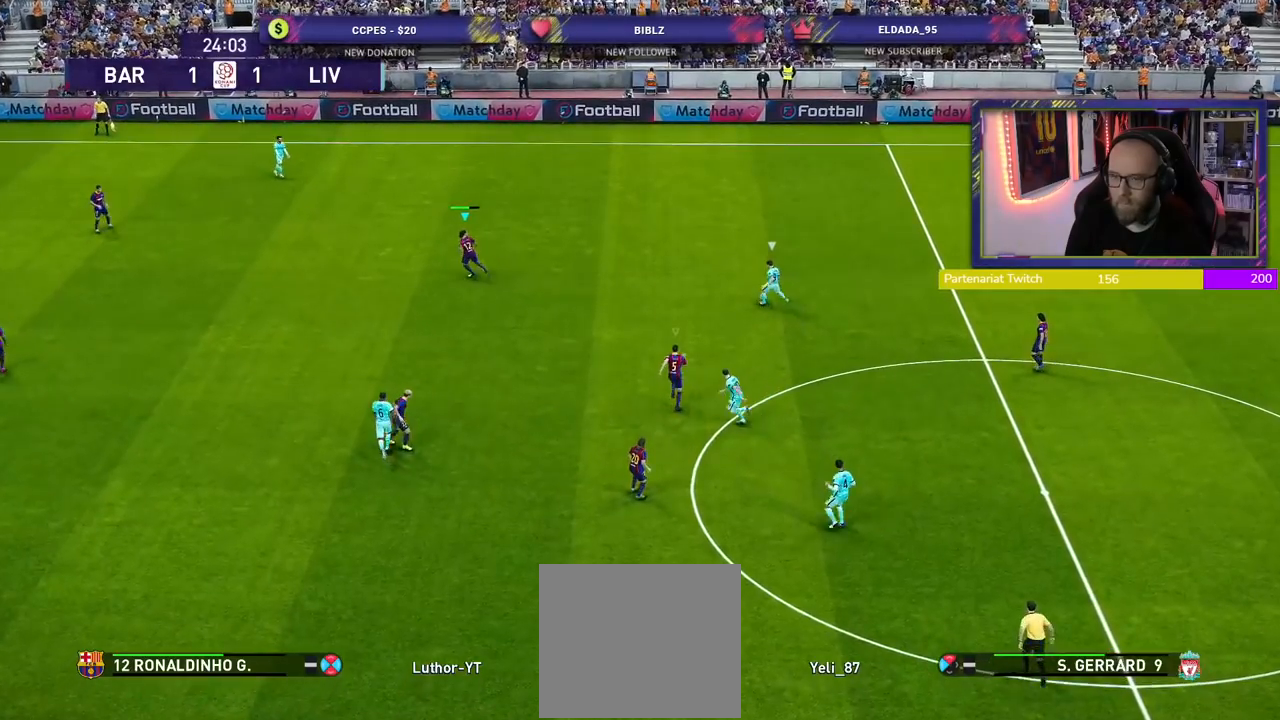
{"buttons": ["SQUARE", "R2"], "left_stick": "up-left", "right_stick": "center", "events": []}
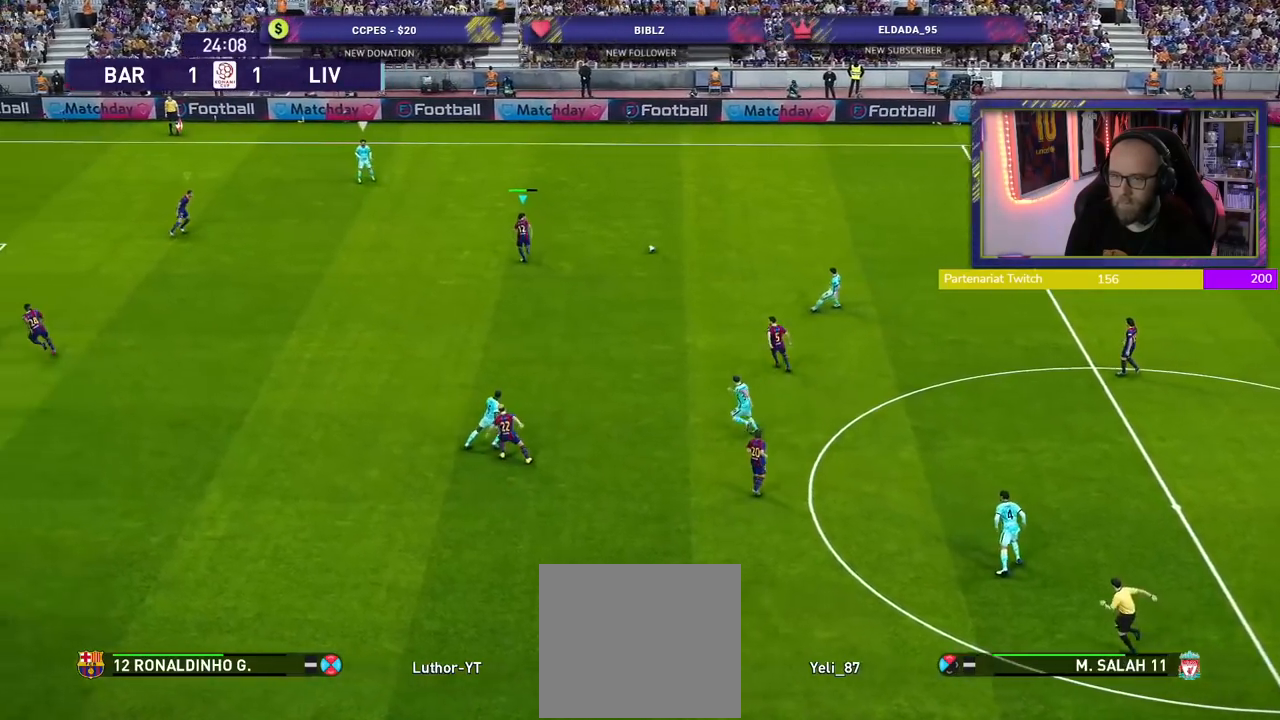
{"buttons": ["SQUARE", "R2"], "left_stick": "left", "right_stick": "center", "events": [[460, "left_stick", "left"]]}
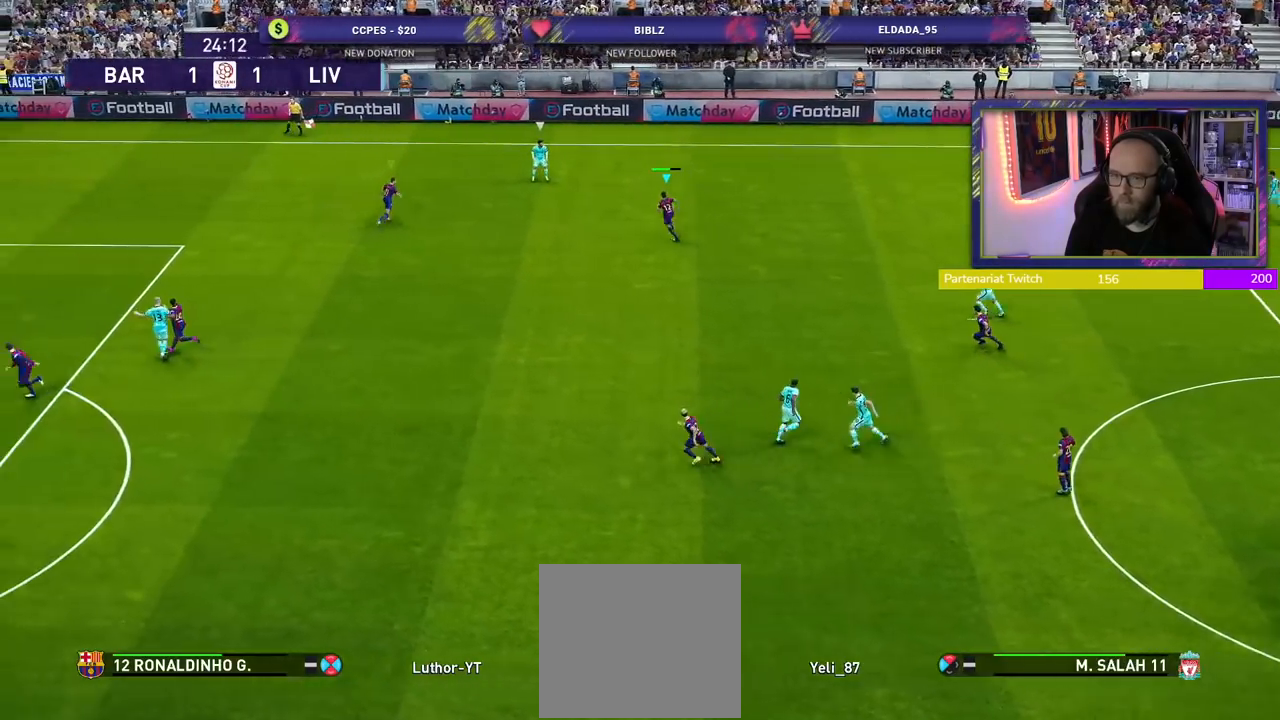
{"buttons": ["SQUARE", "R2"], "left_stick": "down-left", "right_stick": "center", "events": [[180, "left_stick", "down-left"]]}
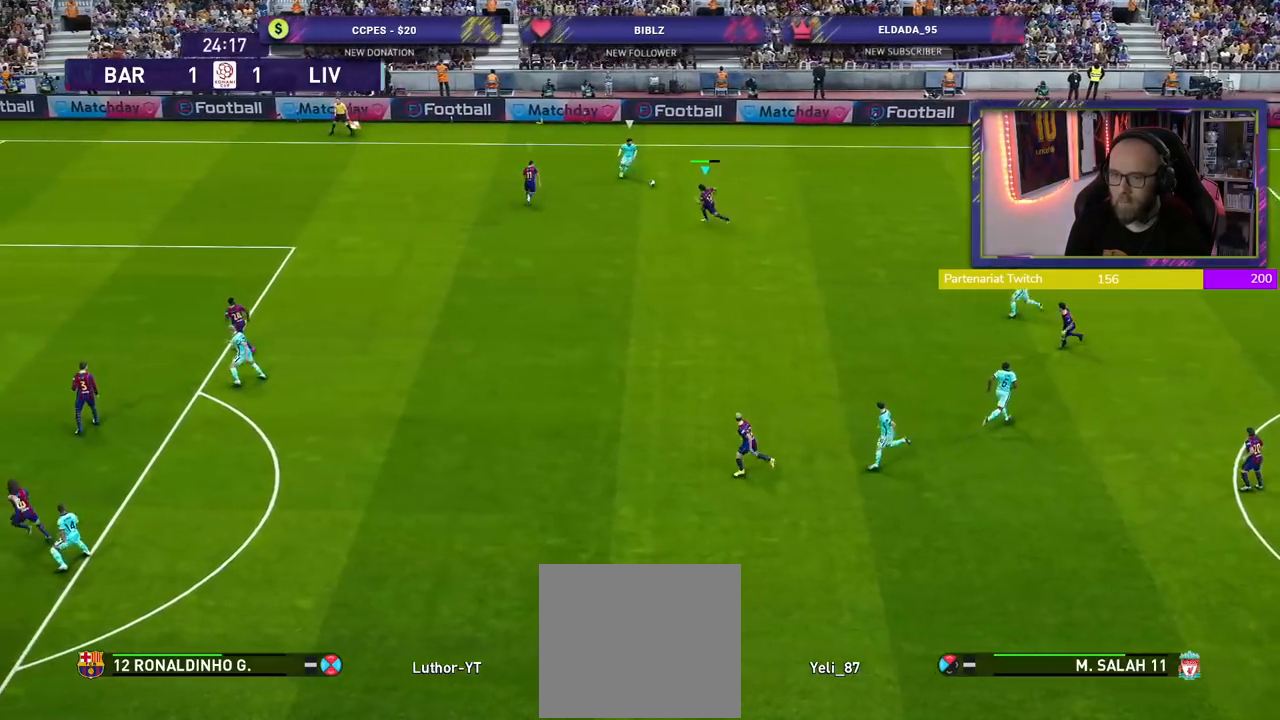
{"buttons": ["SQUARE", "R2"], "left_stick": "down", "right_stick": "center", "events": [[380, "left_stick", "down"]]}